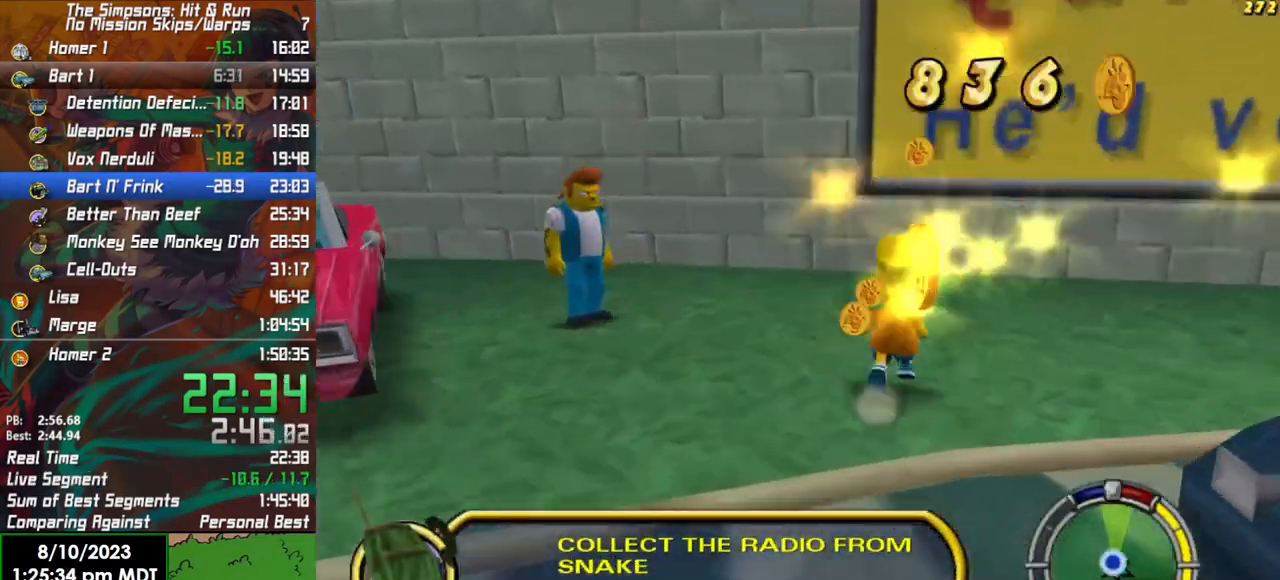
Gameplay with a controller (Xbox layout); each line is a JSON object with the inputs held at the frame after it. "events" lists button and stick changes between this image and that frame as [ms after this image, input, new state], when the widget could be followed in between.
{"buttons": [], "left_stick": "center", "right_stick": "center", "events": [[50, "left_stick", "center"], [283, "B", "up"]]}
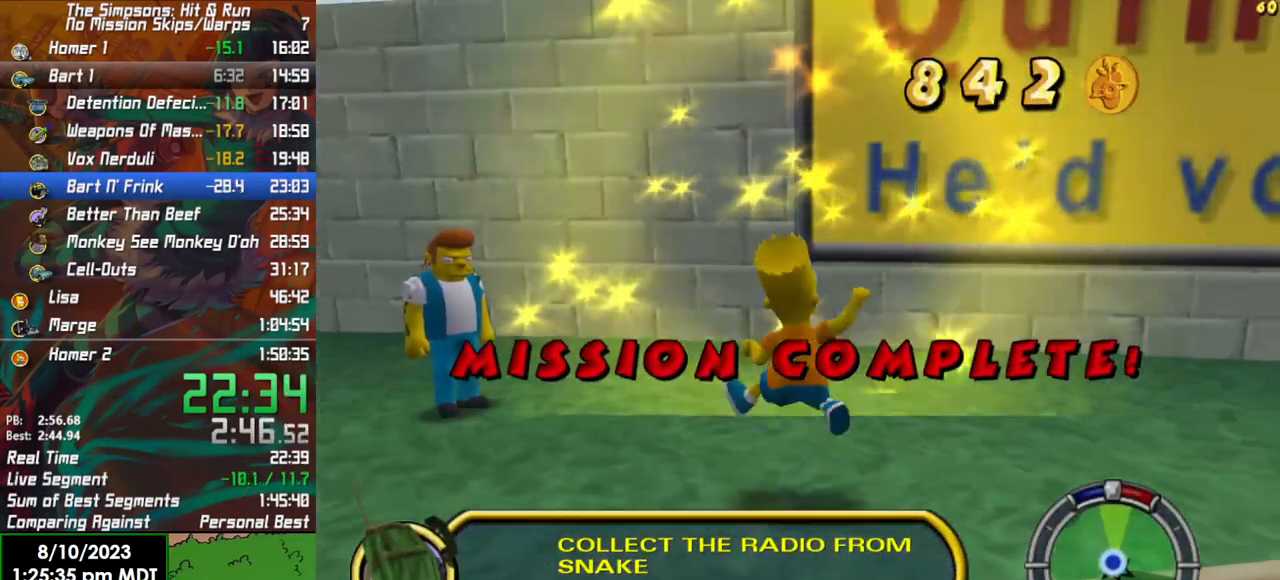
{"buttons": ["START"], "left_stick": "center", "right_stick": "center", "events": [[400, "START", "down"]]}
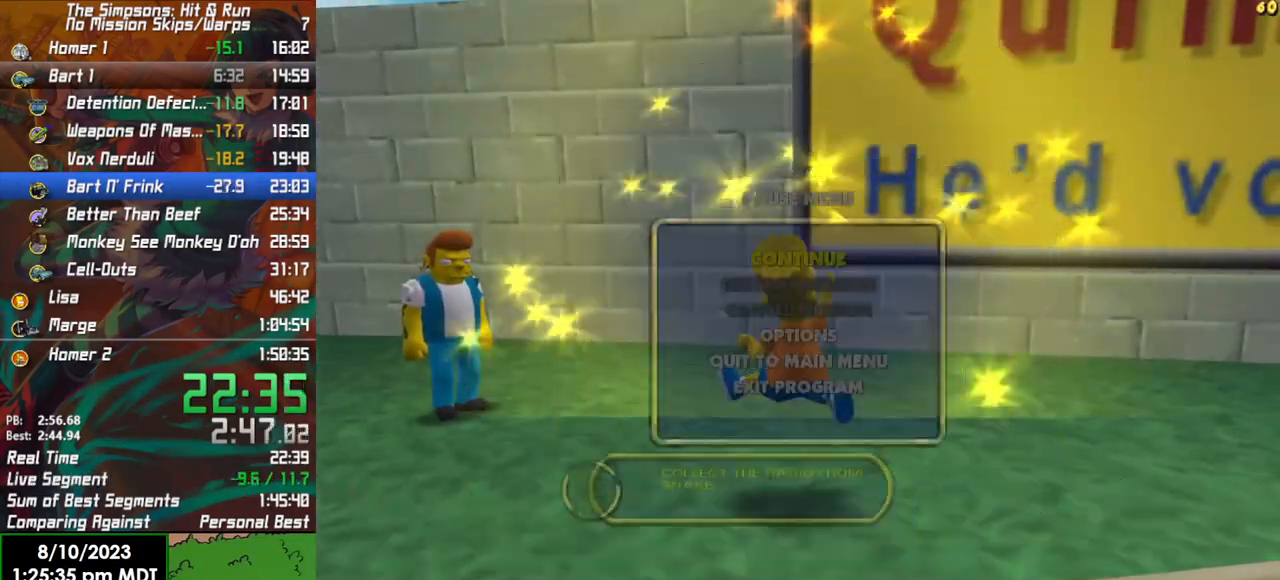
{"buttons": [], "left_stick": "center", "right_stick": "center", "events": [[33, "START", "up"]]}
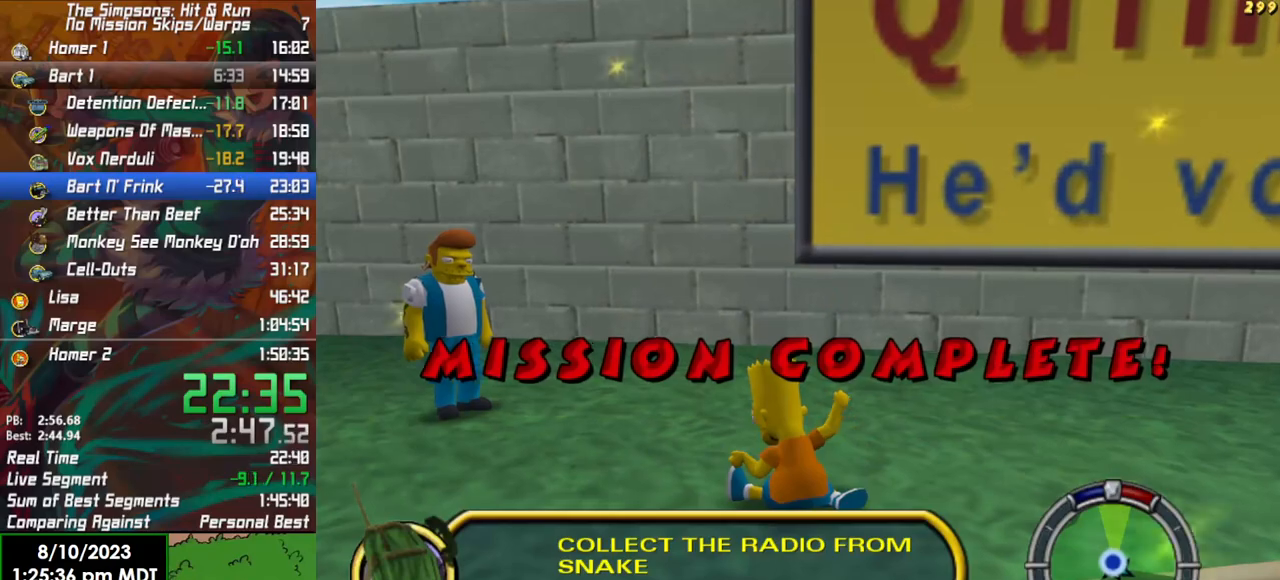
{"buttons": [], "left_stick": "down-right", "right_stick": "center", "events": [[33, "left_stick", "down"], [83, "left_stick", "down-right"]]}
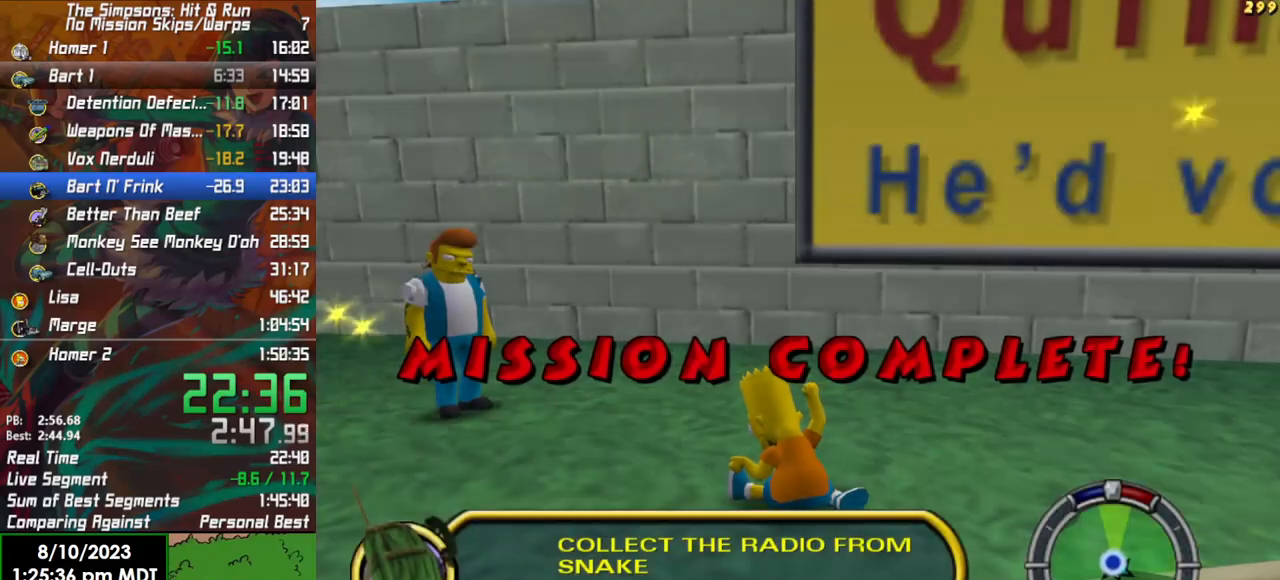
{"buttons": [], "left_stick": "down-right", "right_stick": "center", "events": []}
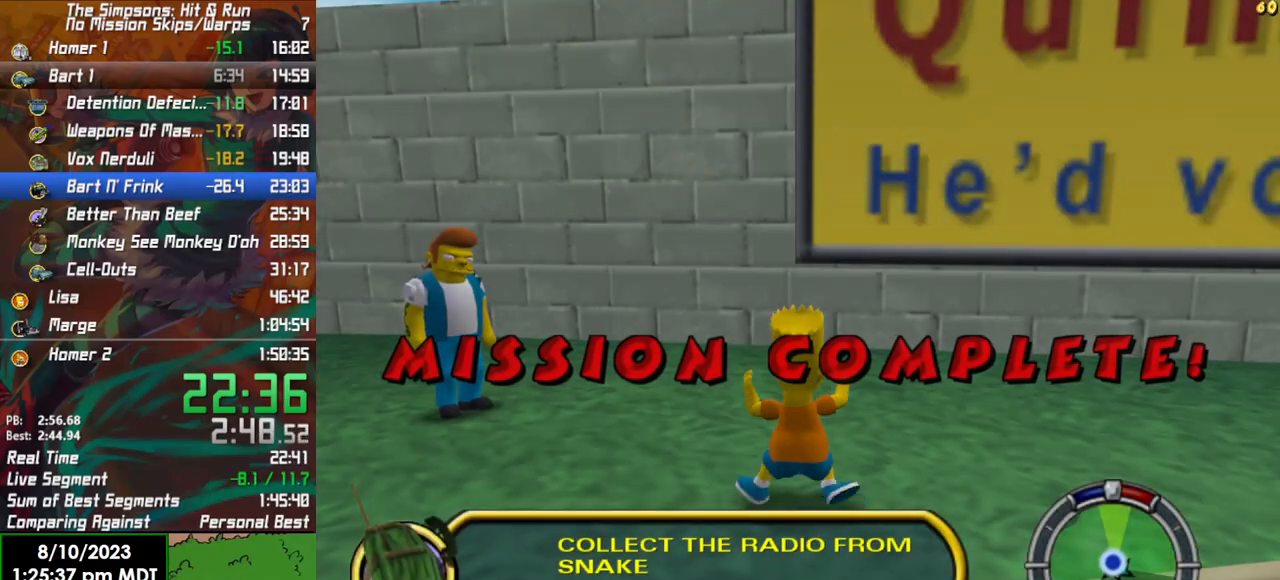
{"buttons": [], "left_stick": "down-right", "right_stick": "center", "events": []}
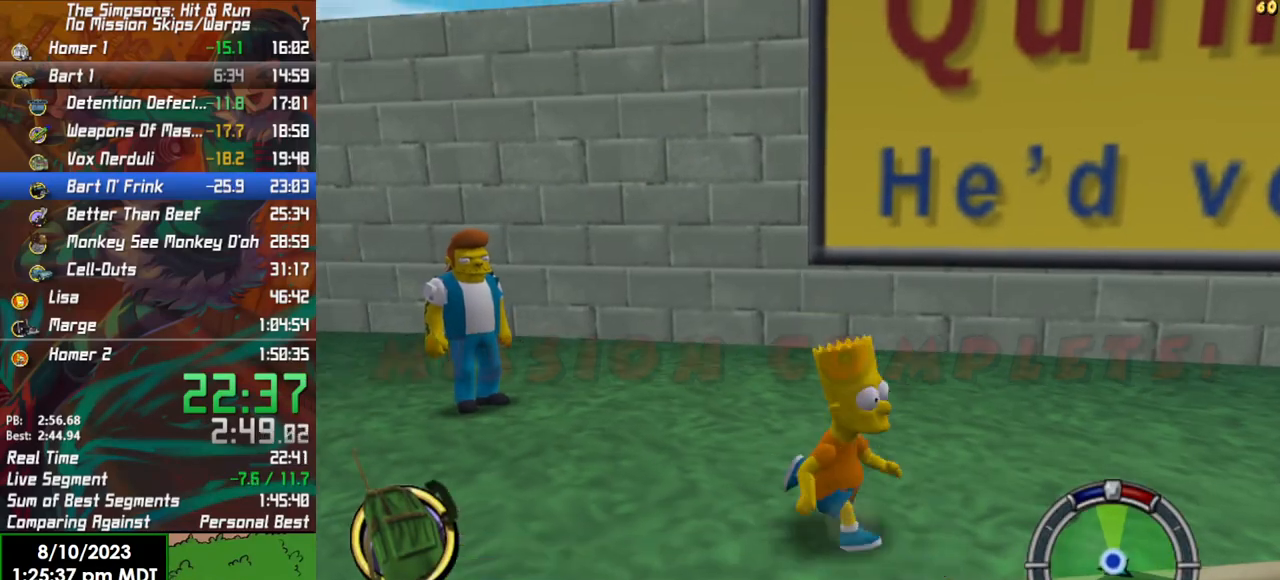
{"buttons": ["R2"], "left_stick": "center", "right_stick": "center", "events": [[33, "B", "down"], [217, "Y", "down"], [283, "R2", "down"], [350, "B", "up"], [350, "left_stick", "center"], [383, "Y", "up"]]}
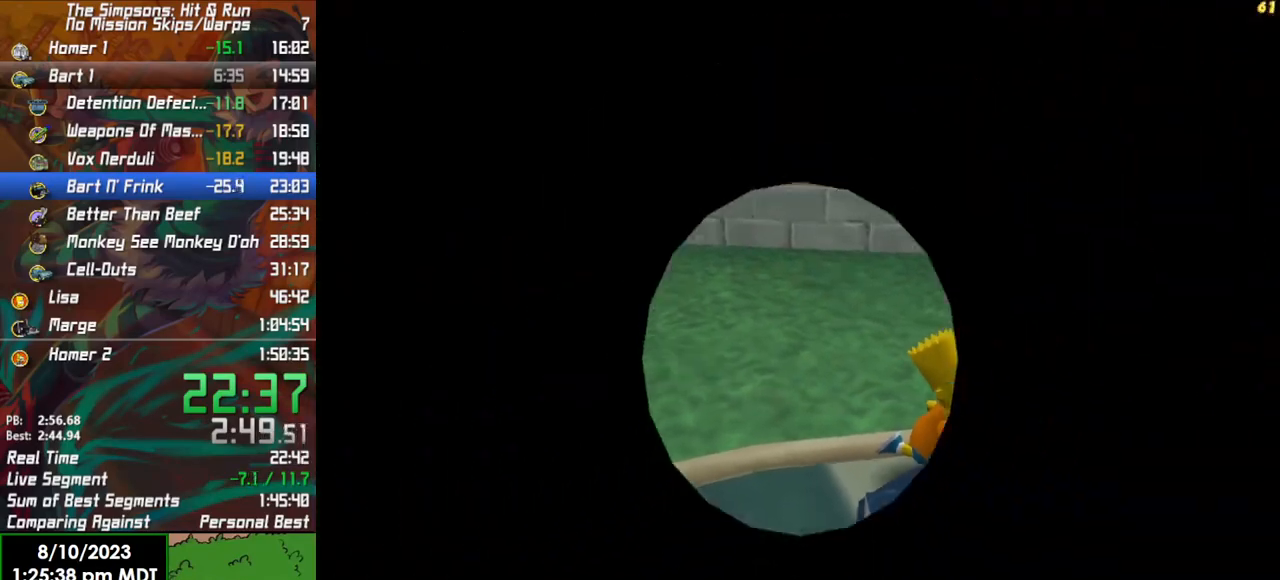
{"buttons": ["R2"], "left_stick": "center", "right_stick": "center", "events": [[383, "L1", "down"], [450, "L1", "up"]]}
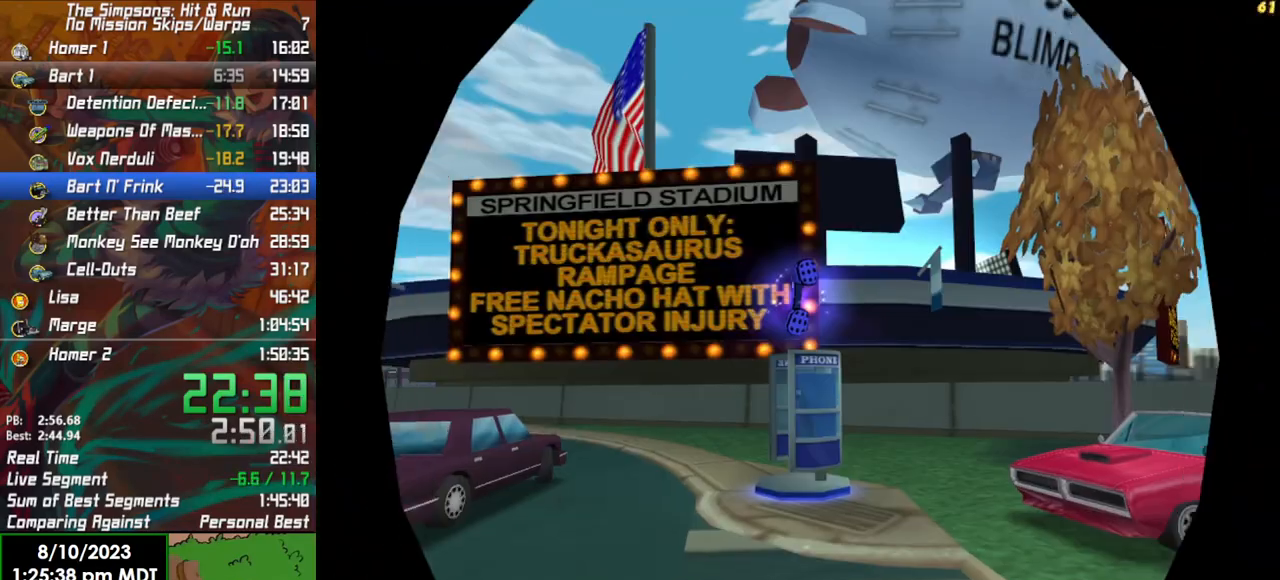
{"buttons": ["R2"], "left_stick": "left", "right_stick": "center", "events": [[417, "left_stick", "left"]]}
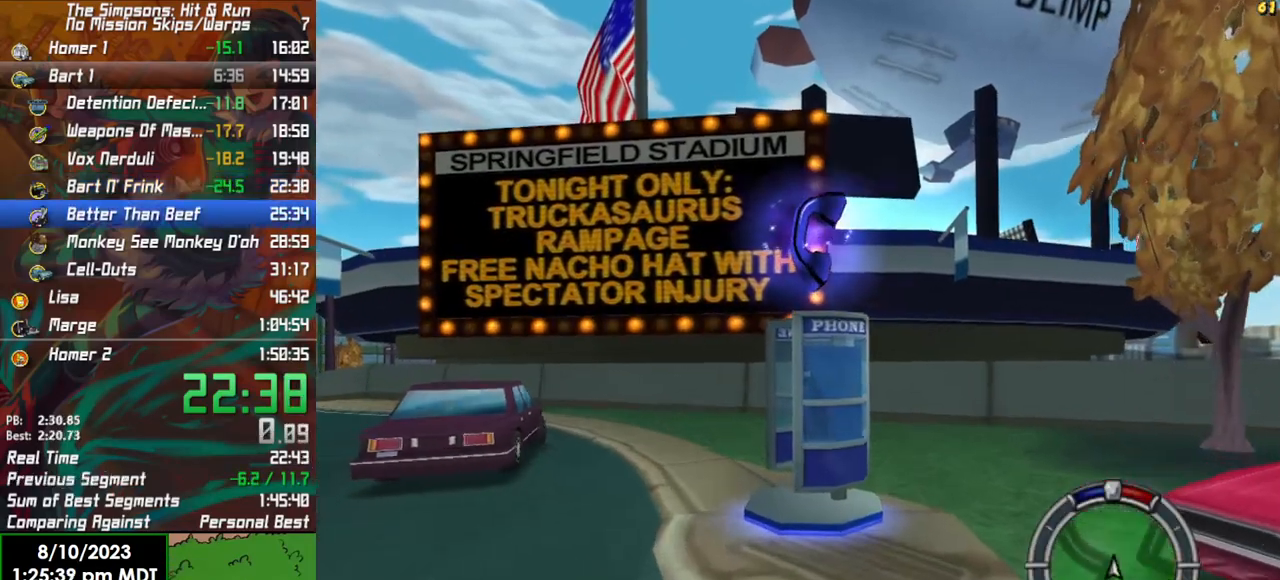
{"buttons": ["R2"], "left_stick": "left", "right_stick": "center", "events": []}
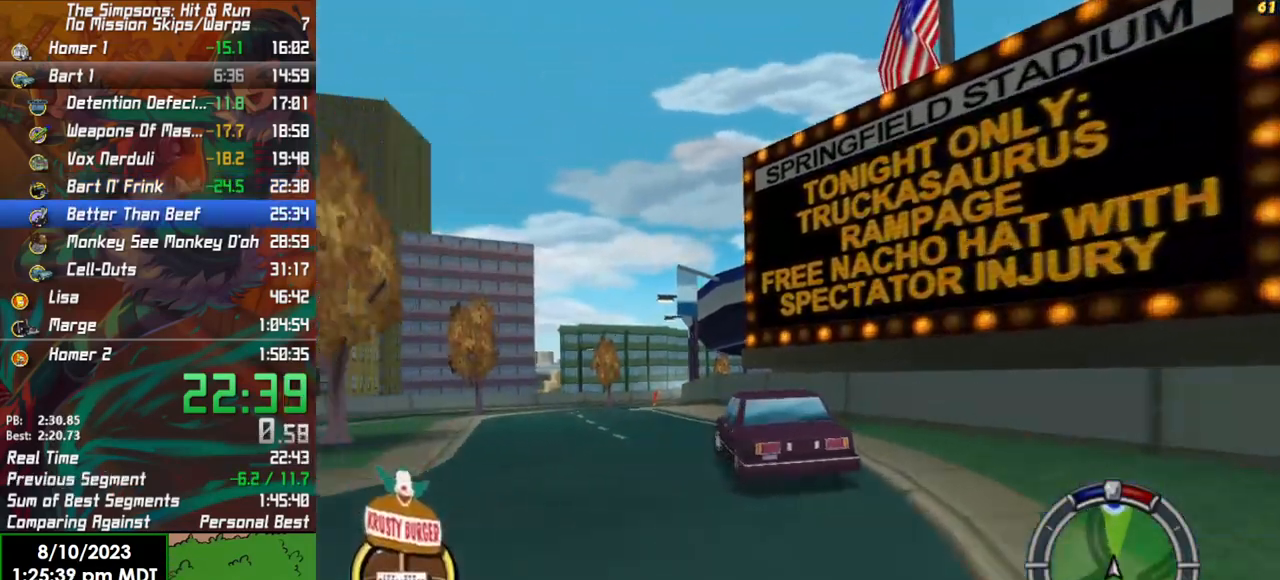
{"buttons": ["R2"], "left_stick": "left", "right_stick": "center", "events": []}
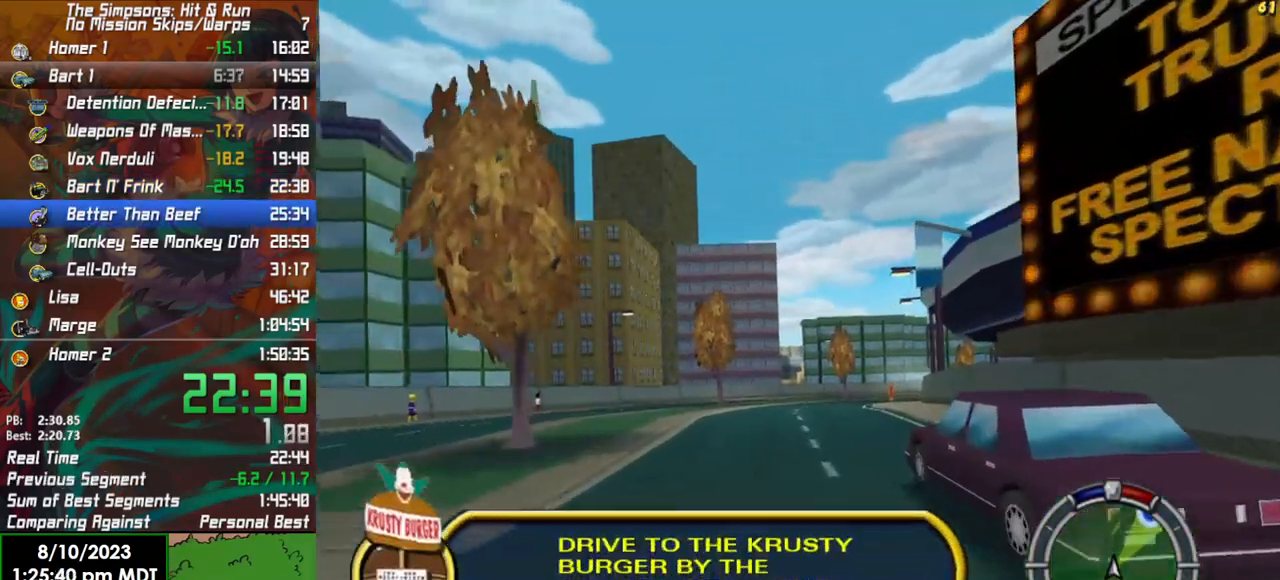
{"buttons": ["R2"], "left_stick": "center", "right_stick": "center", "events": [[83, "left_stick", "center"], [233, "left_stick", "right"], [450, "left_stick", "center"]]}
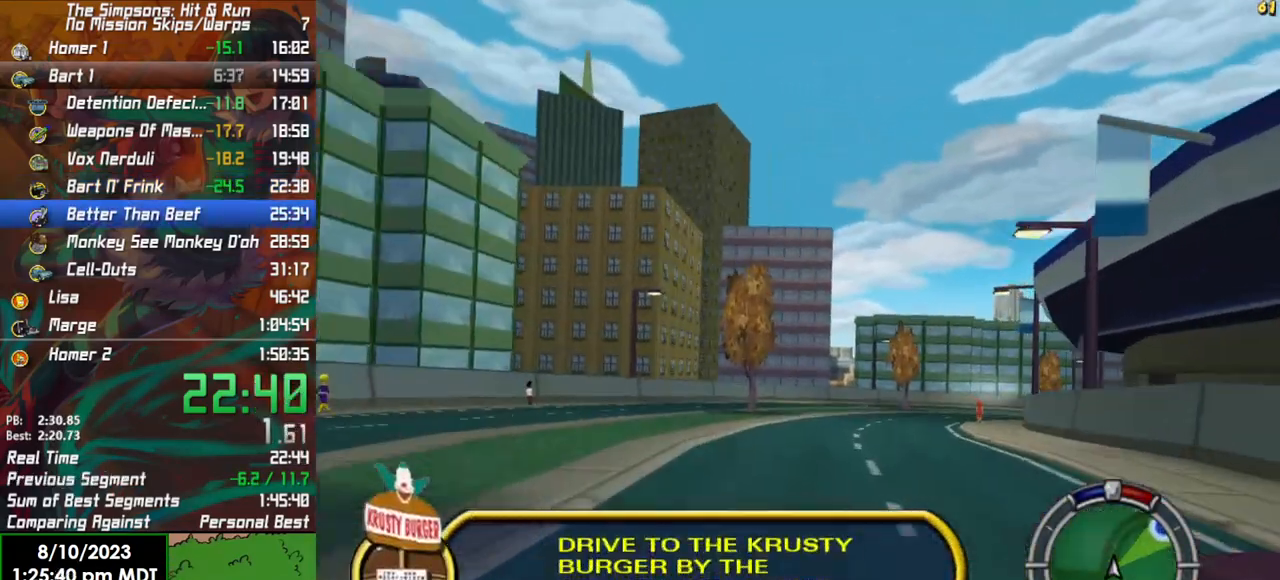
{"buttons": ["R2"], "left_stick": "right", "right_stick": "center", "events": [[467, "left_stick", "right"]]}
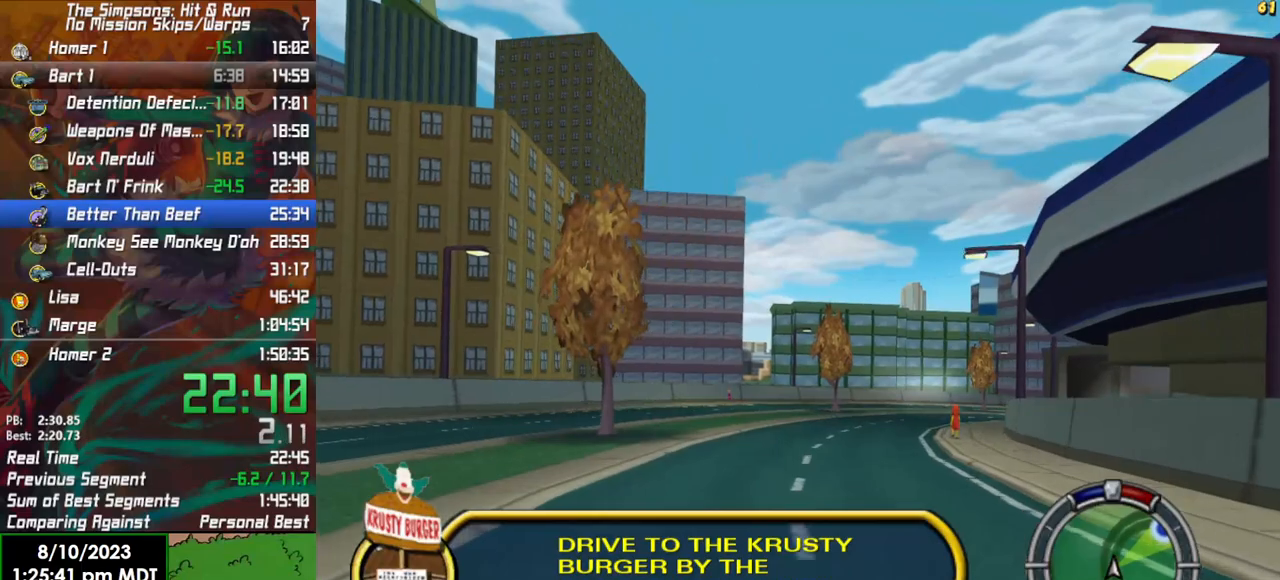
{"buttons": ["R2"], "left_stick": "right", "right_stick": "center", "events": [[183, "left_stick", "center"], [467, "left_stick", "right"]]}
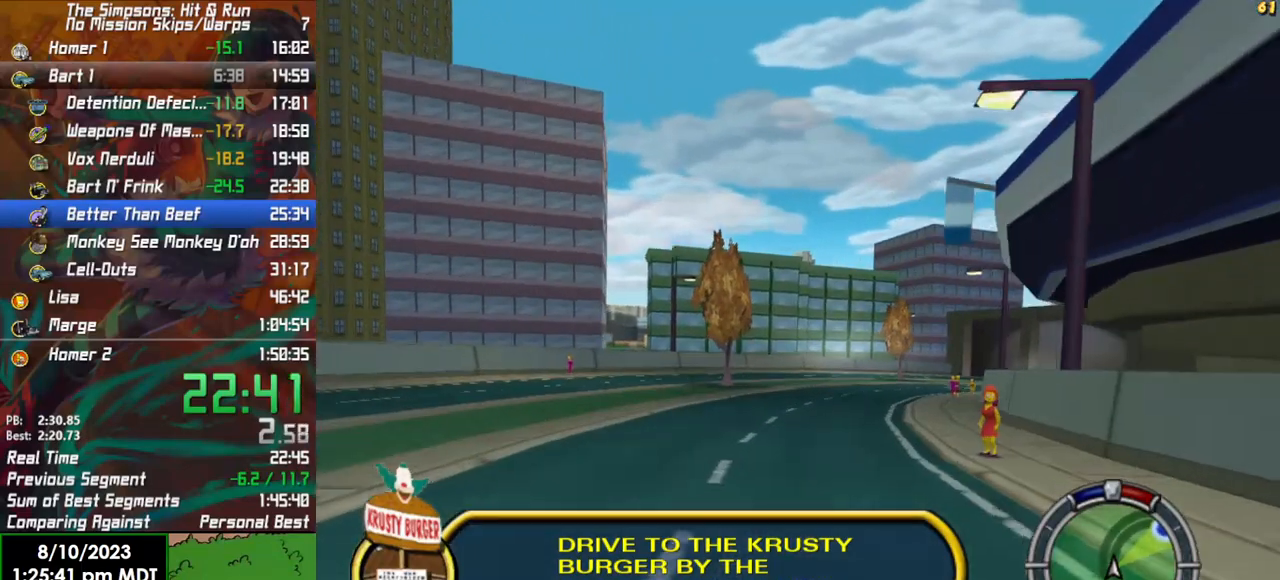
{"buttons": ["R2"], "left_stick": "right", "right_stick": "center", "events": [[133, "left_stick", "center"], [333, "left_stick", "right"]]}
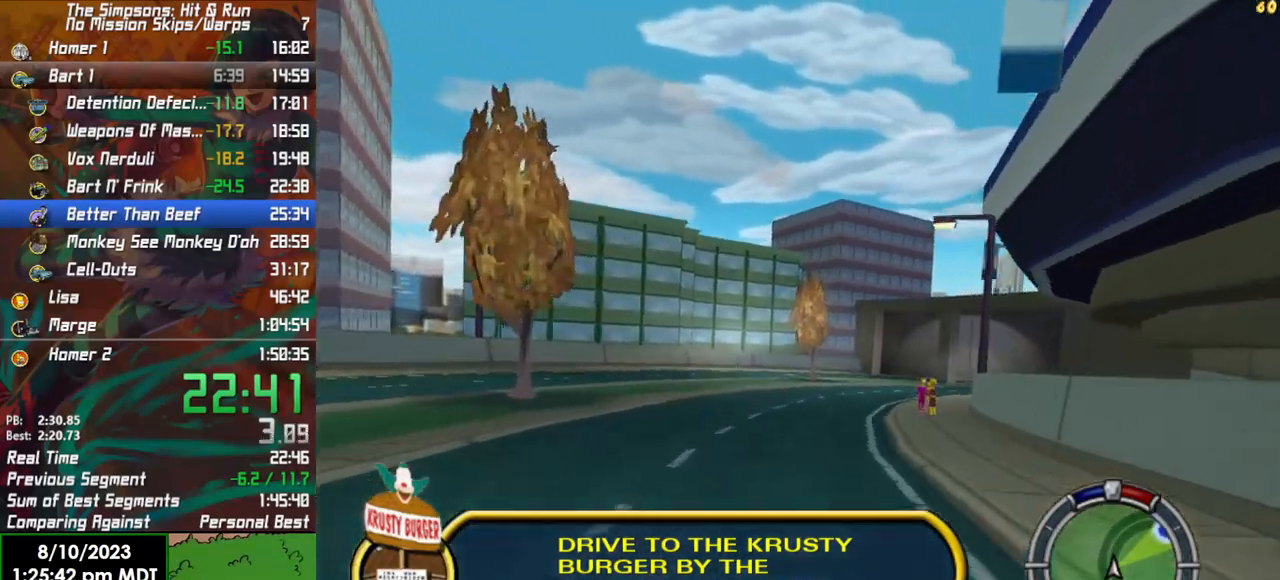
{"buttons": ["R2"], "left_stick": "right", "right_stick": "center", "events": [[17, "left_stick", "center"], [133, "left_stick", "right"], [317, "left_stick", "center"], [500, "left_stick", "right"]]}
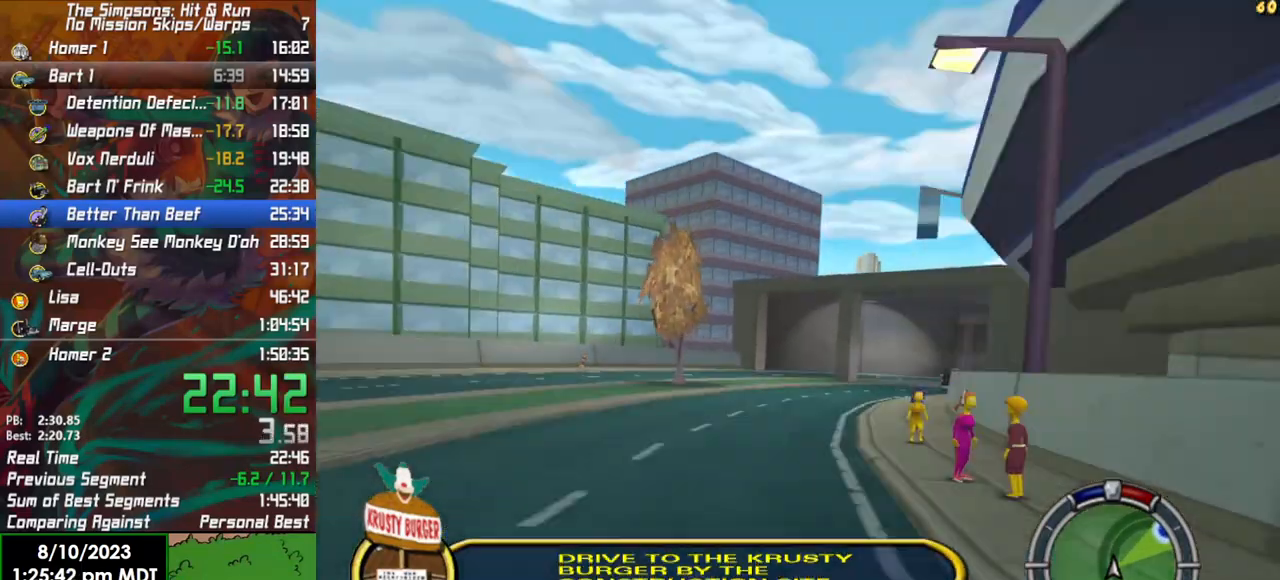
{"buttons": ["R2"], "left_stick": "right", "right_stick": "center", "events": [[217, "left_stick", "center"], [400, "left_stick", "right"]]}
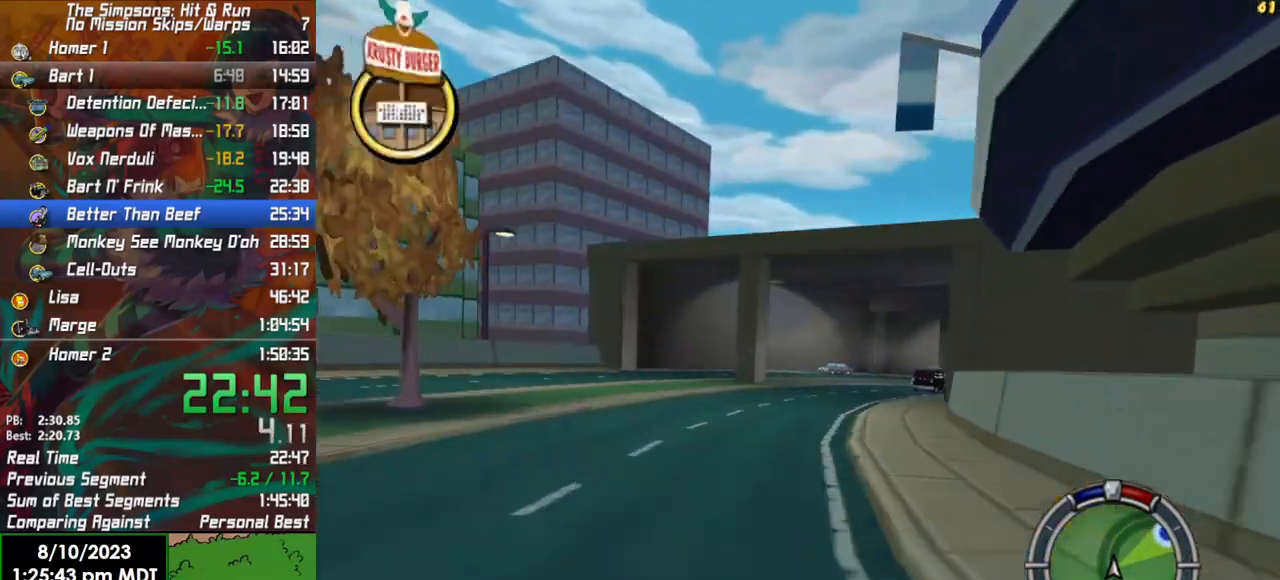
{"buttons": ["R2"], "left_stick": "right", "right_stick": "center", "events": [[150, "left_stick", "center"], [250, "left_stick", "right"]]}
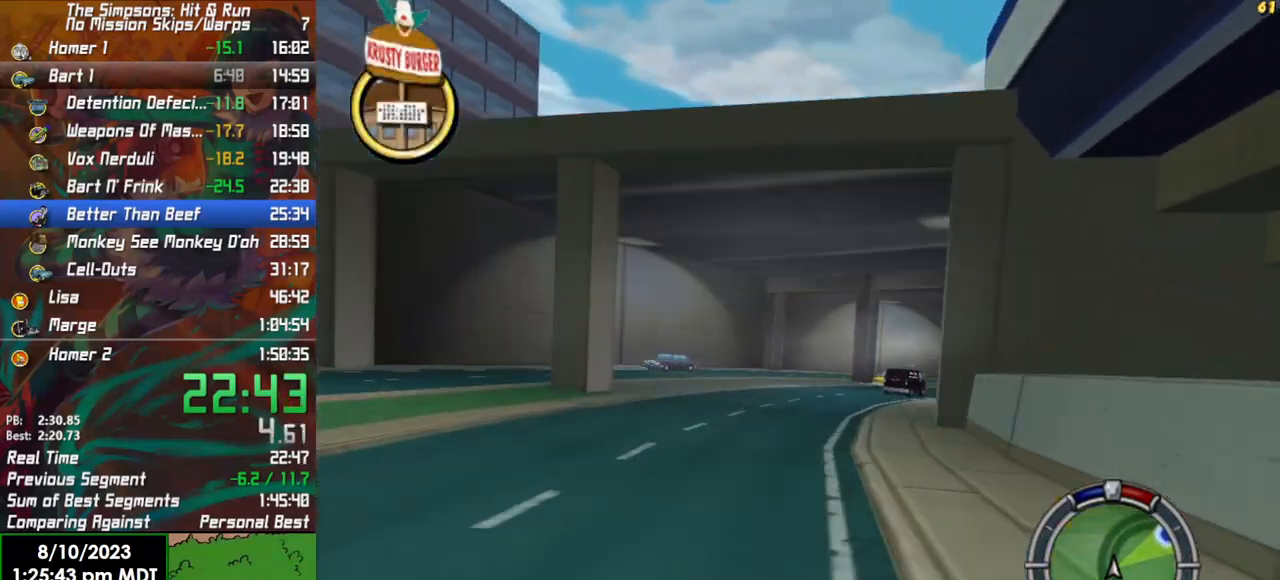
{"buttons": ["R2"], "left_stick": "right", "right_stick": "center", "events": [[33, "left_stick", "center"], [333, "left_stick", "right"]]}
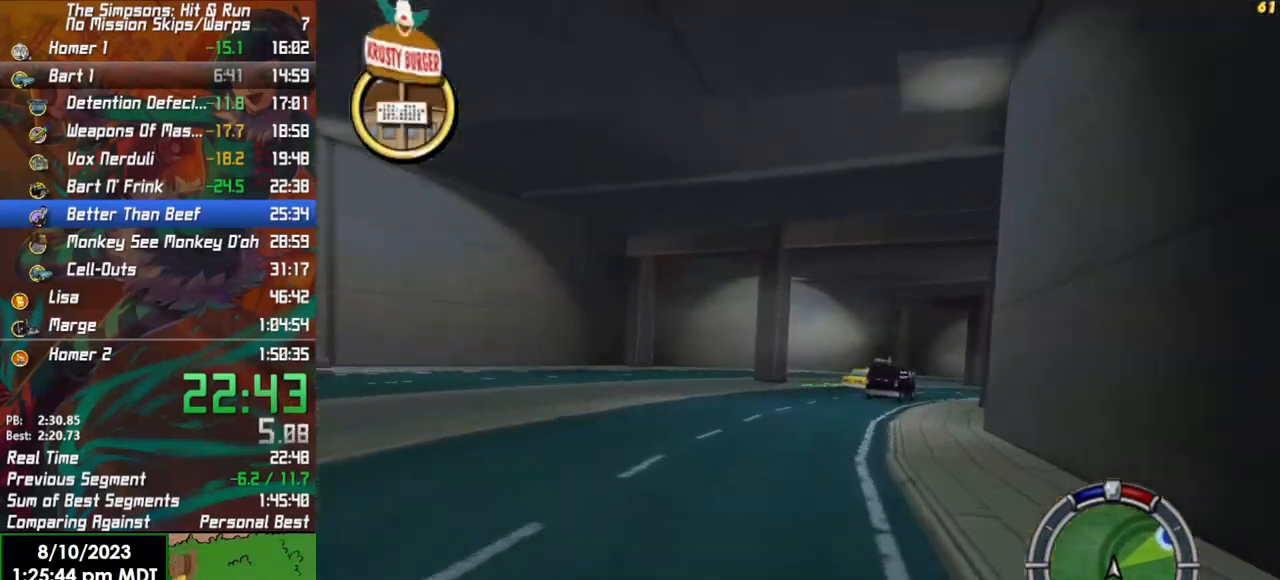
{"buttons": ["R2"], "left_stick": "right", "right_stick": "center", "events": [[250, "left_stick", "center"], [467, "left_stick", "right"]]}
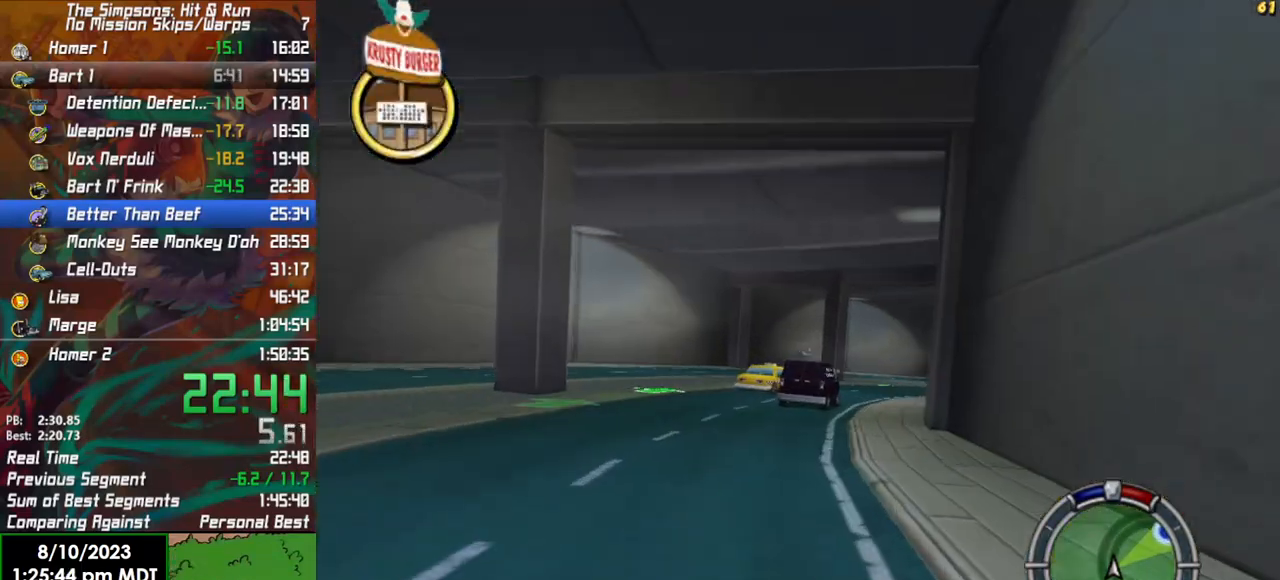
{"buttons": ["R2"], "left_stick": "center", "right_stick": "center", "events": [[333, "left_stick", "center"]]}
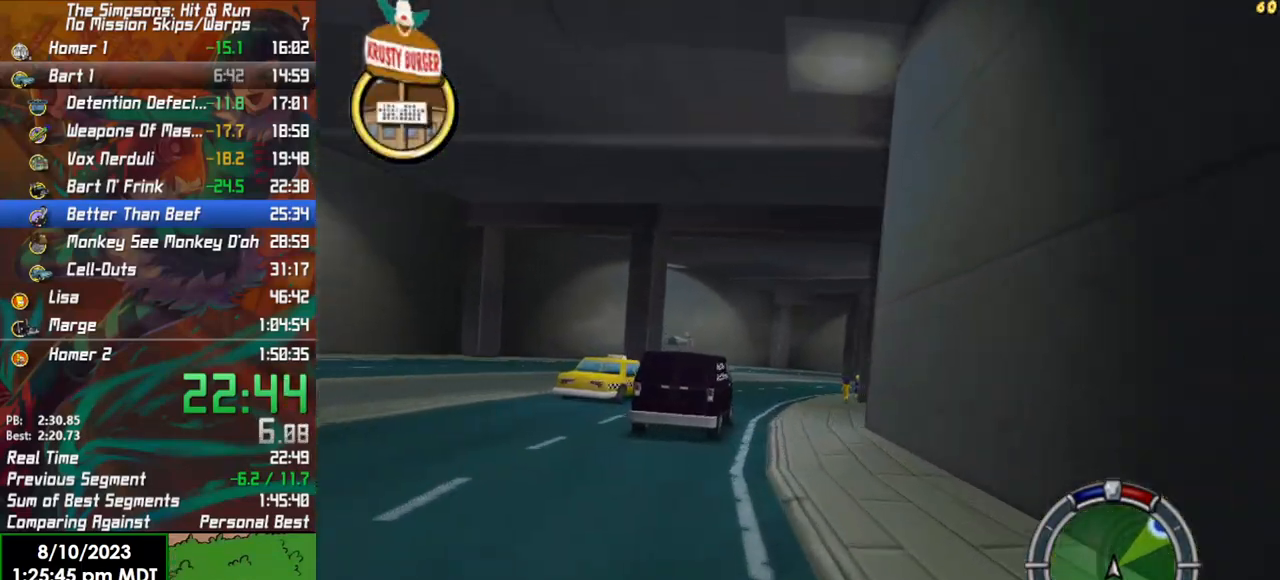
{"buttons": ["R2"], "left_stick": "center", "right_stick": "center", "events": [[50, "left_stick", "right"], [250, "left_stick", "center"]]}
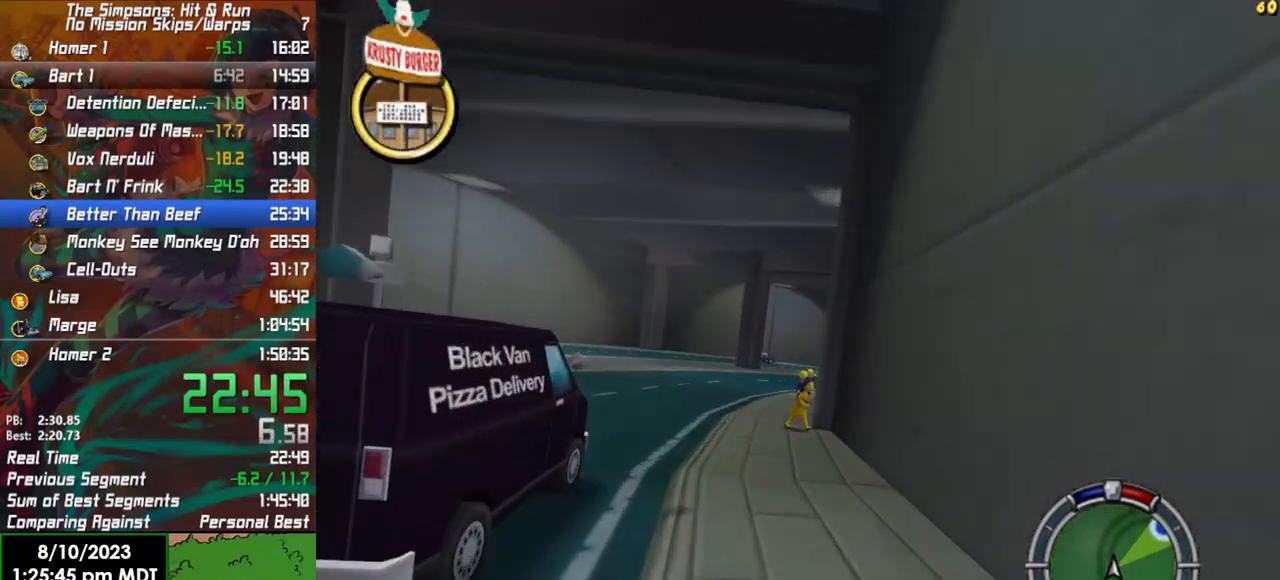
{"buttons": ["R2"], "left_stick": "right", "right_stick": "center", "events": [[383, "left_stick", "right"]]}
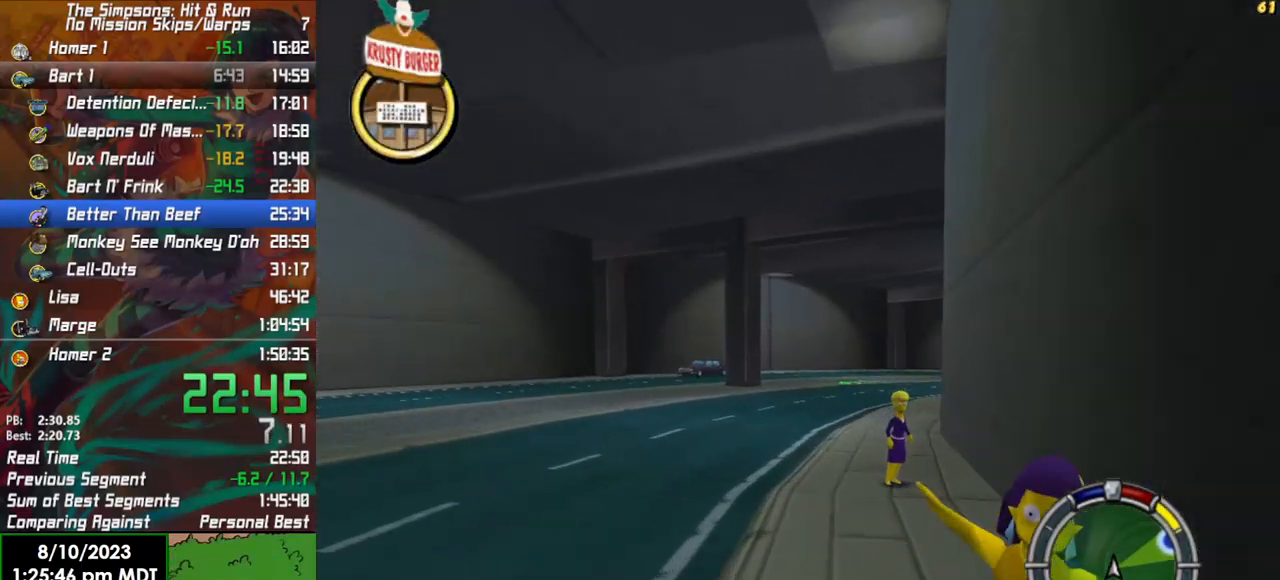
{"buttons": ["R2"], "left_stick": "right", "right_stick": "center", "events": [[267, "left_stick", "center"], [383, "left_stick", "right"]]}
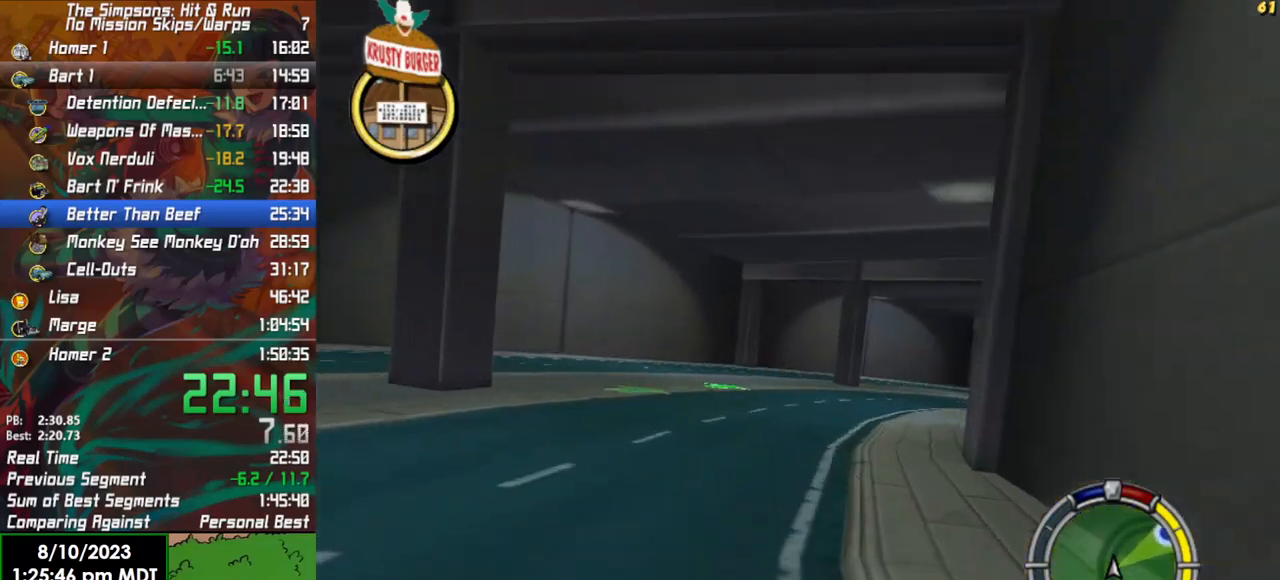
{"buttons": ["R2"], "left_stick": "right", "right_stick": "center", "events": [[233, "left_stick", "center"], [450, "left_stick", "right"]]}
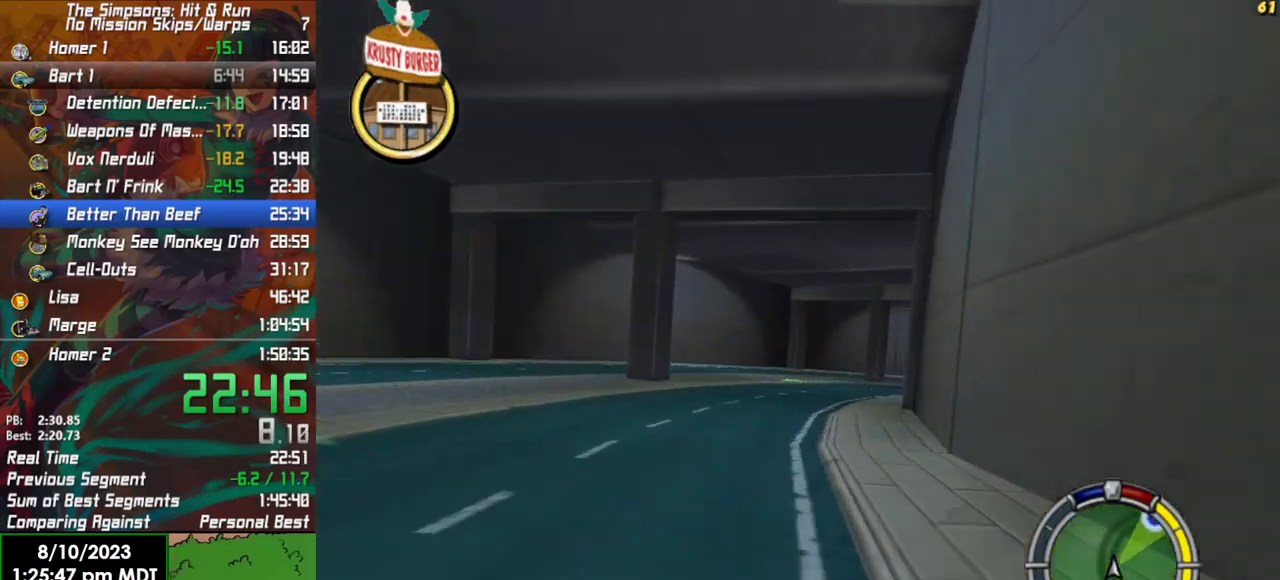
{"buttons": ["R2"], "left_stick": "right", "right_stick": "center", "events": [[167, "left_stick", "center"], [450, "left_stick", "right"]]}
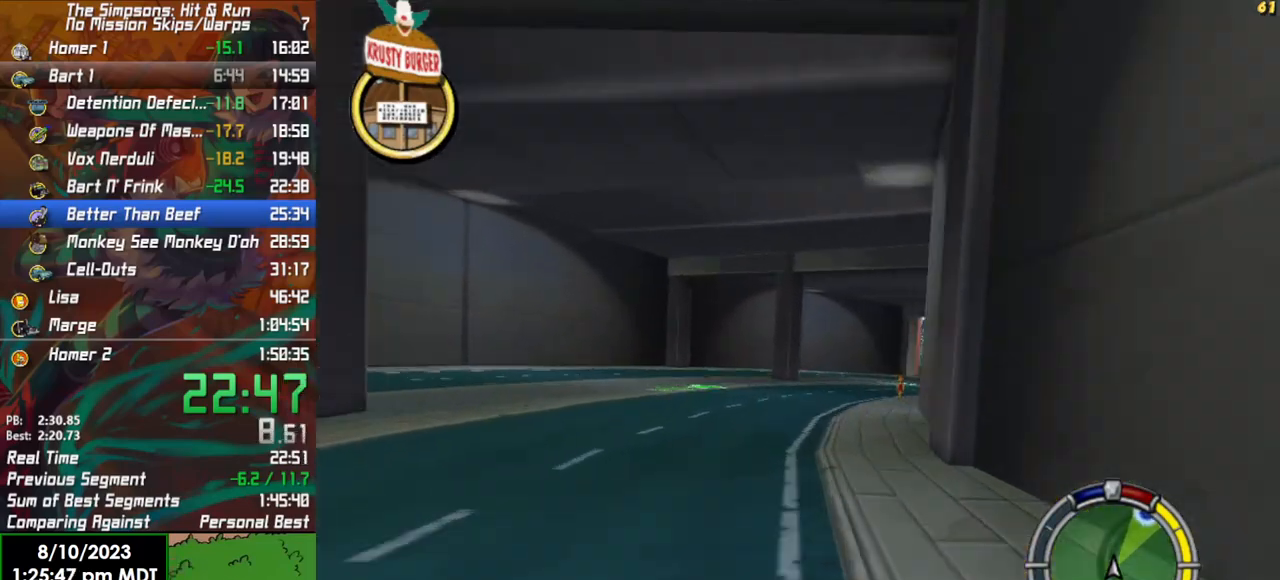
{"buttons": ["R2"], "left_stick": "center", "right_stick": "center", "events": [[267, "left_stick", "center"]]}
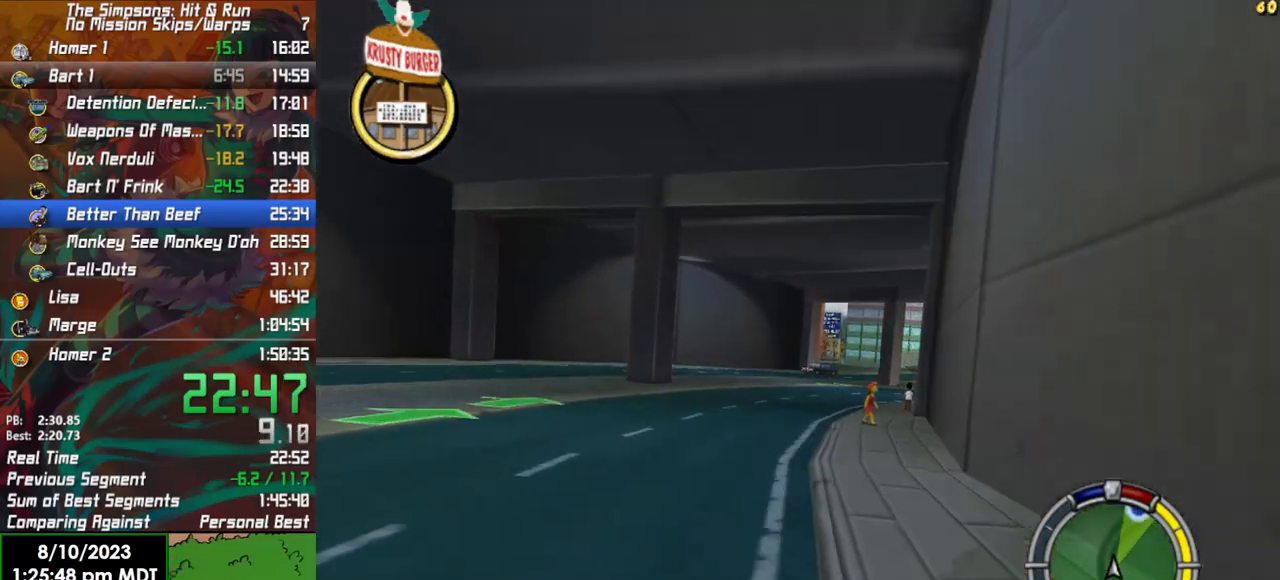
{"buttons": ["R2"], "left_stick": "center", "right_stick": "center", "events": [[100, "left_stick", "right"], [250, "left_stick", "center"]]}
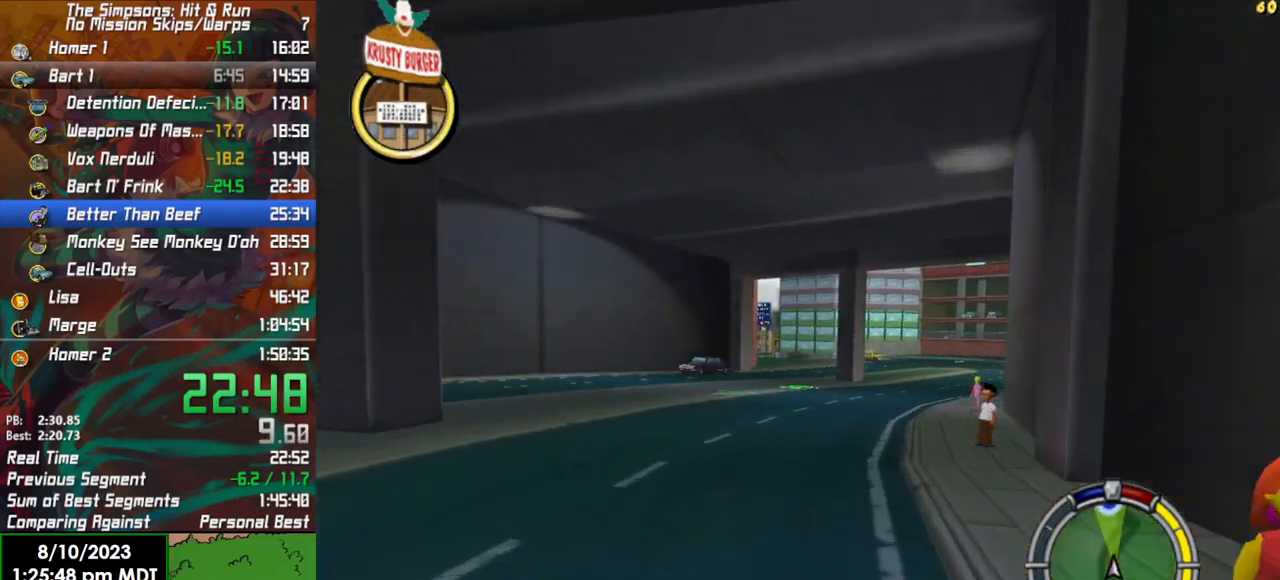
{"buttons": ["R2"], "left_stick": "center", "right_stick": "center", "events": []}
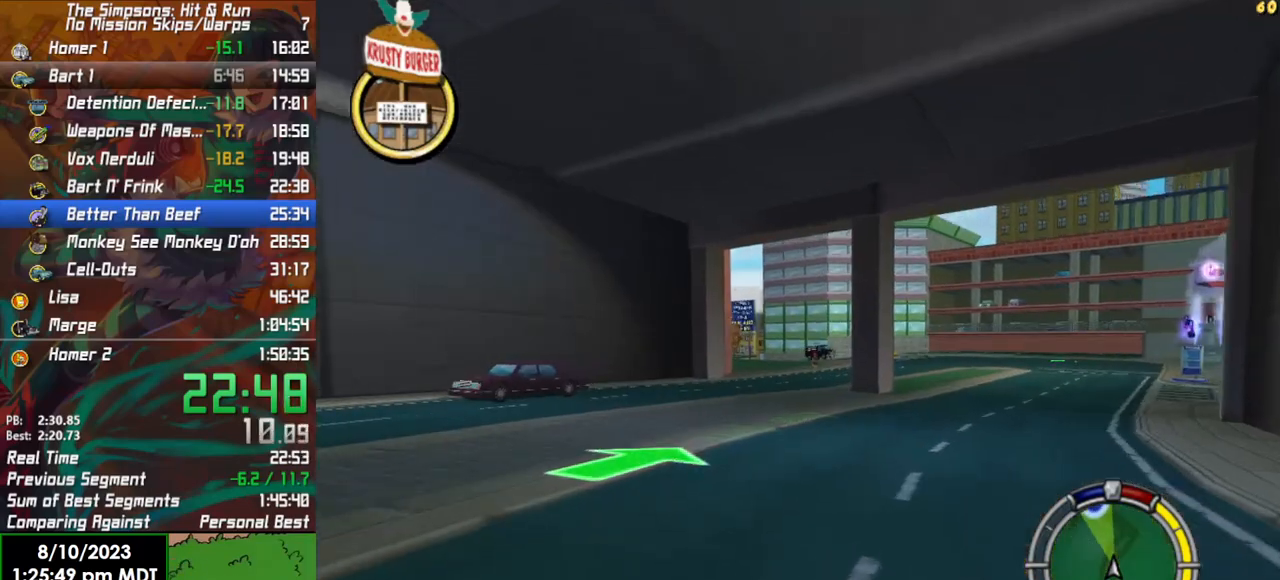
{"buttons": ["R2"], "left_stick": "left", "right_stick": "center", "events": [[433, "left_stick", "left"]]}